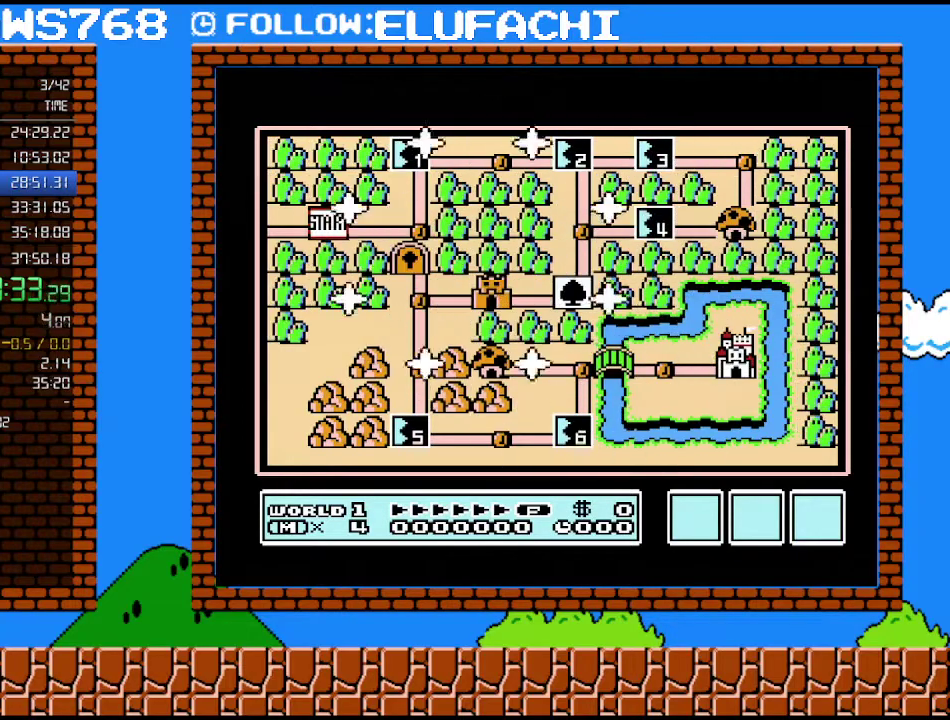
Gameplay with a controller (Nintendo layout); each line is a JSON object with the inputs held at the frame after it. "events" lists button and stick changes between this image and that frame as [ms after this image, input, new state], when the widget could be followed in between. Not read: L3 R3.
{"buttons": ["DPAD_RIGHT"], "events": [[383, "DPAD_RIGHT", "down"]]}
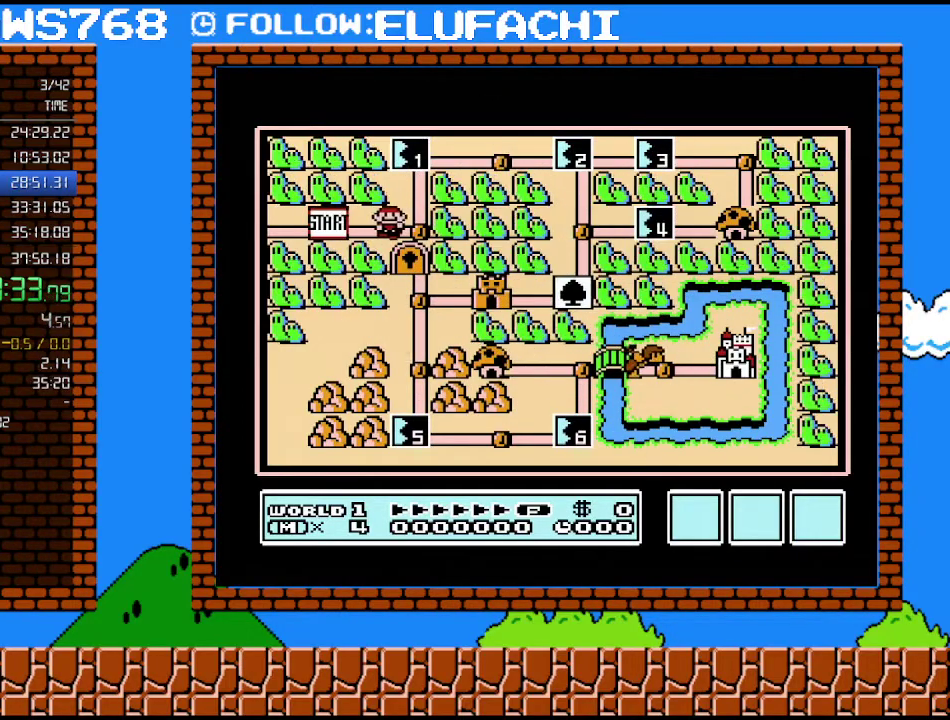
{"buttons": ["DPAD_UP"], "events": [[67, "DPAD_RIGHT", "up"], [200, "DPAD_UP", "down"]]}
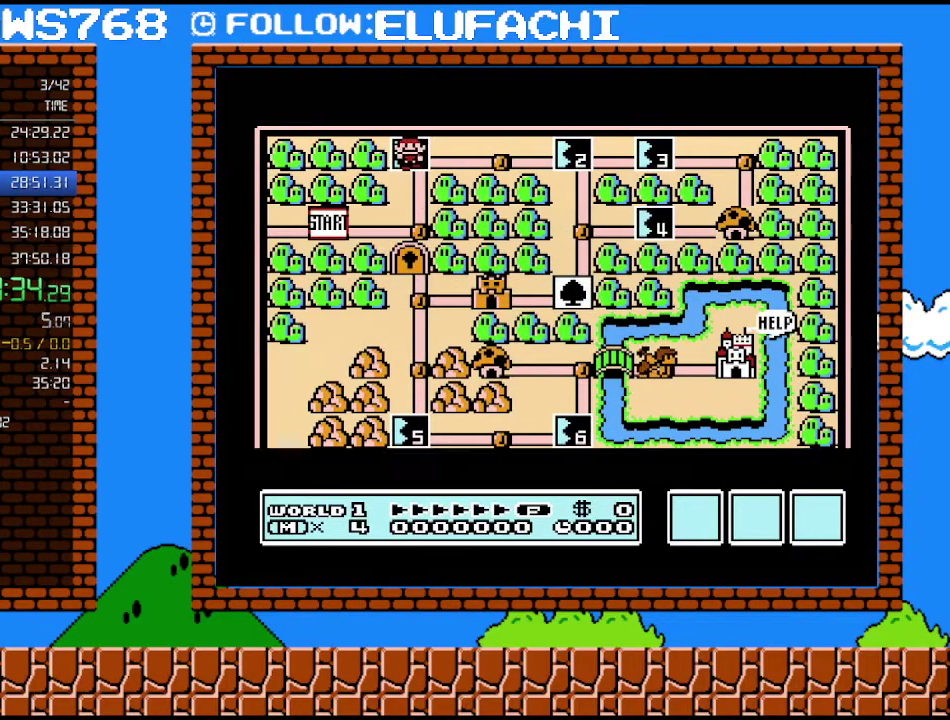
{"buttons": ["DPAD_UP"], "events": []}
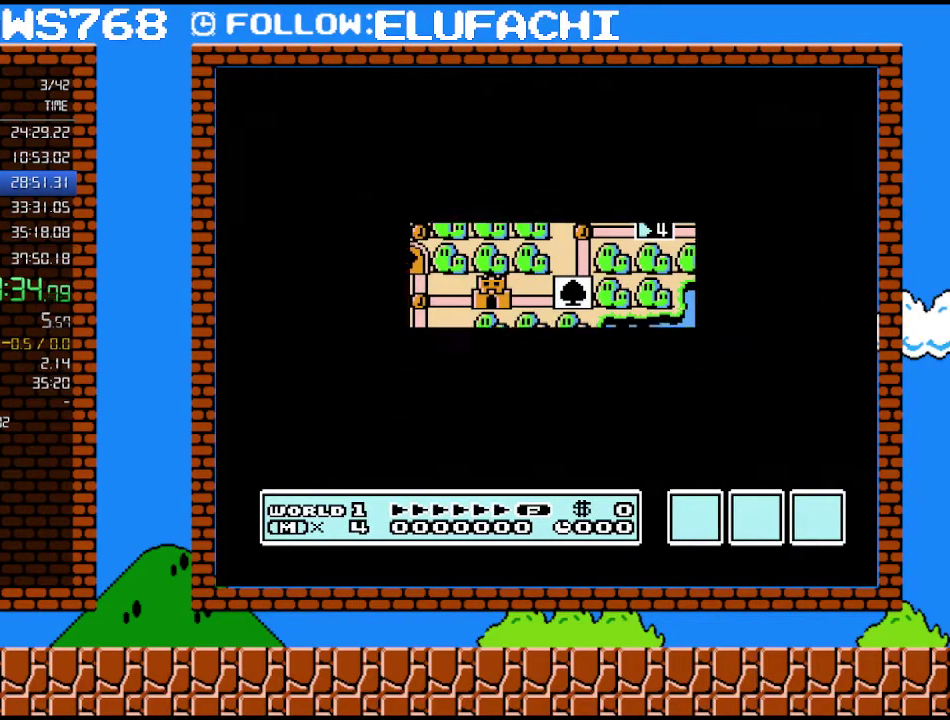
{"buttons": ["A"], "events": [[433, "DPAD_UP", "up"], [500, "A", "down"]]}
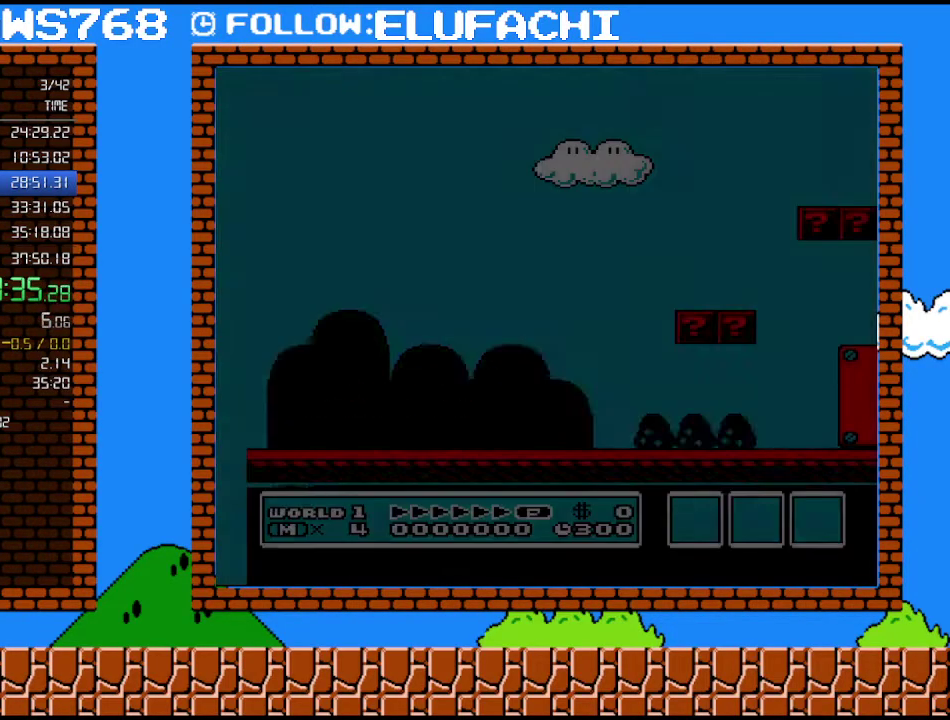
{"buttons": ["B", "DPAD_RIGHT"], "events": [[33, "A", "up"], [33, "B", "down"], [33, "DPAD_RIGHT", "down"]]}
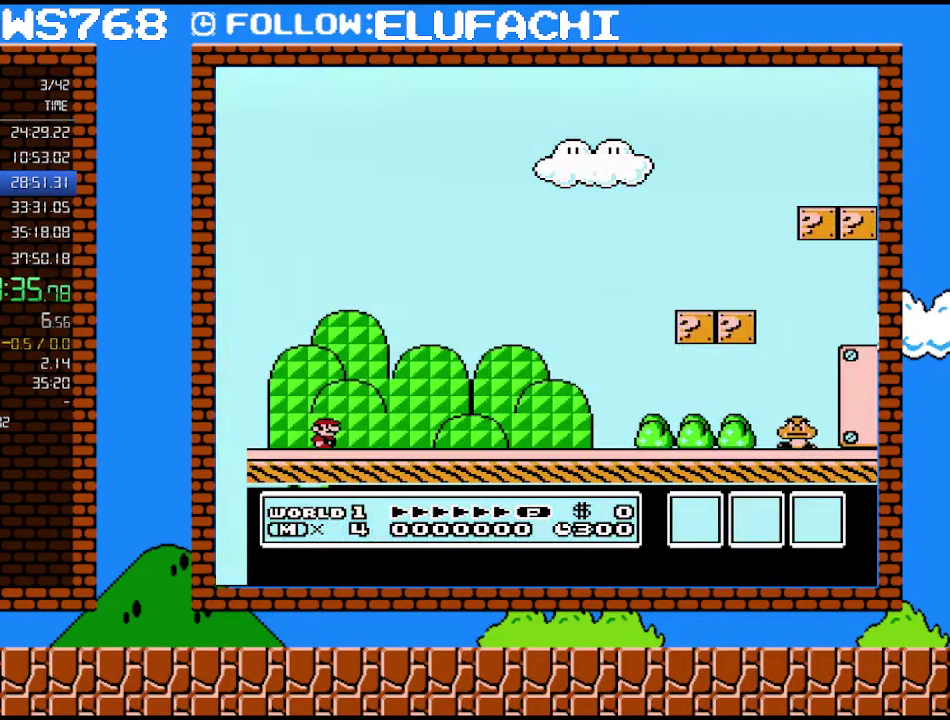
{"buttons": ["B", "DPAD_RIGHT"], "events": []}
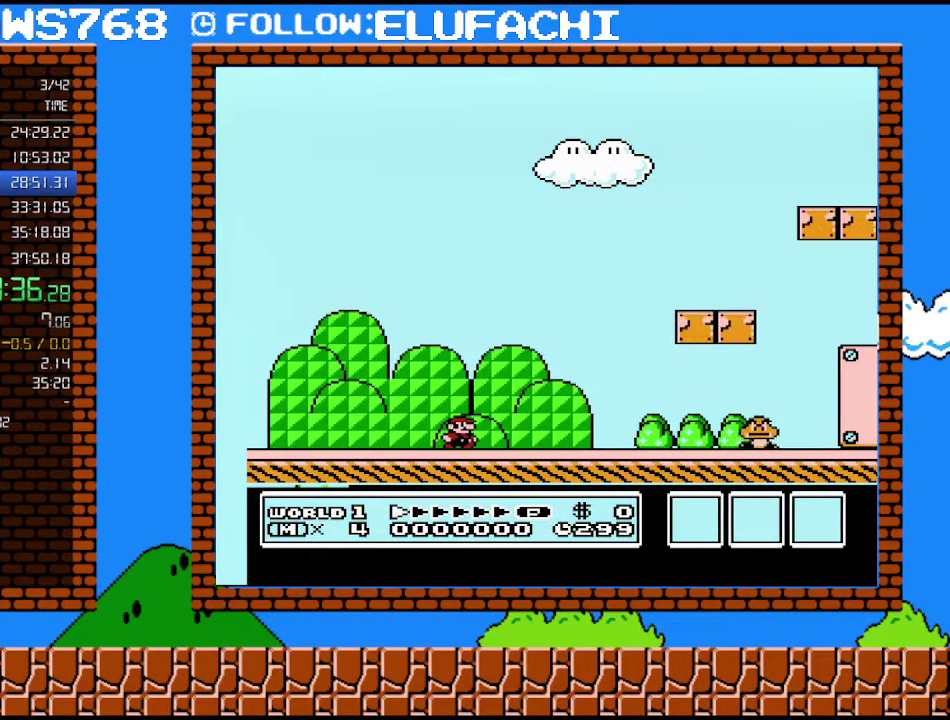
{"buttons": ["B", "DPAD_RIGHT"], "events": []}
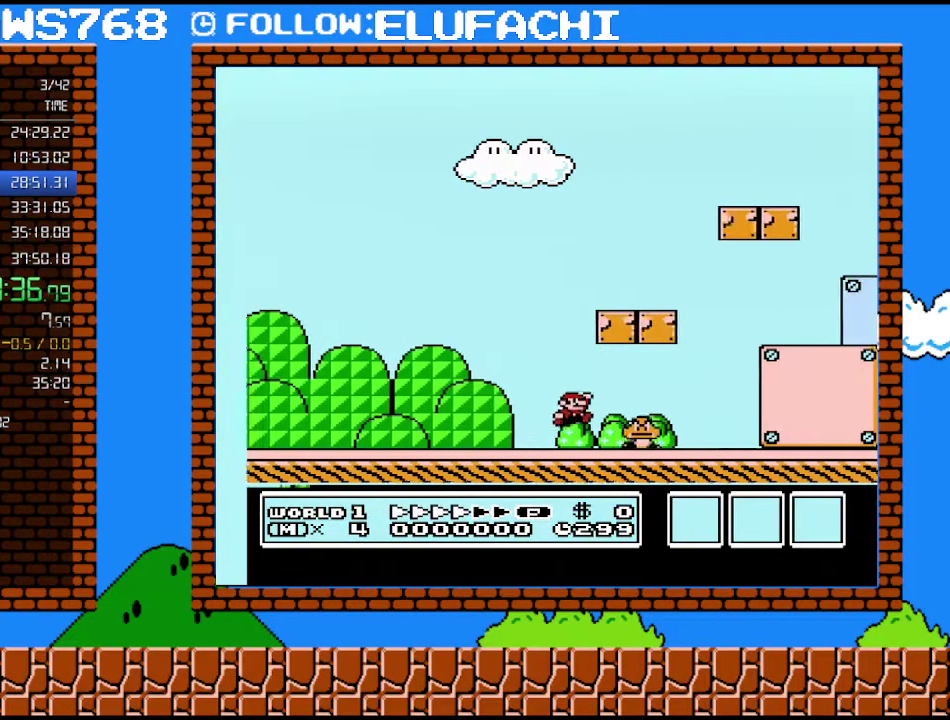
{"buttons": ["B", "DPAD_RIGHT"], "events": [[33, "A", "down"], [217, "A", "up"]]}
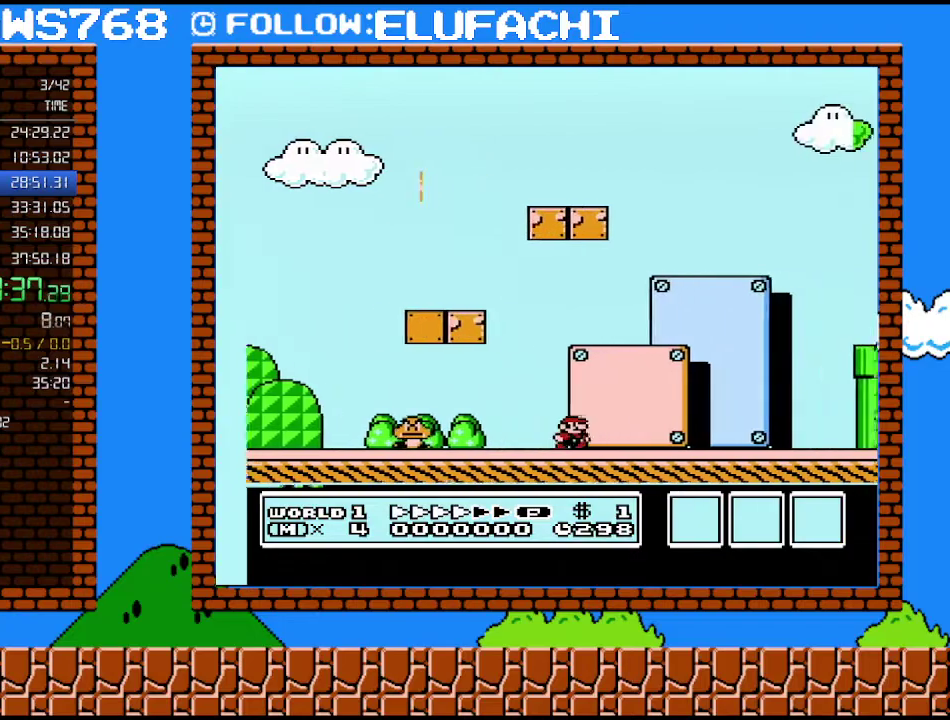
{"buttons": ["A", "B", "DPAD_LEFT"], "events": [[383, "DPAD_UP", "down"], [417, "A", "down"], [433, "DPAD_LEFT", "down"], [433, "DPAD_RIGHT", "up"], [433, "DPAD_UP", "up"]]}
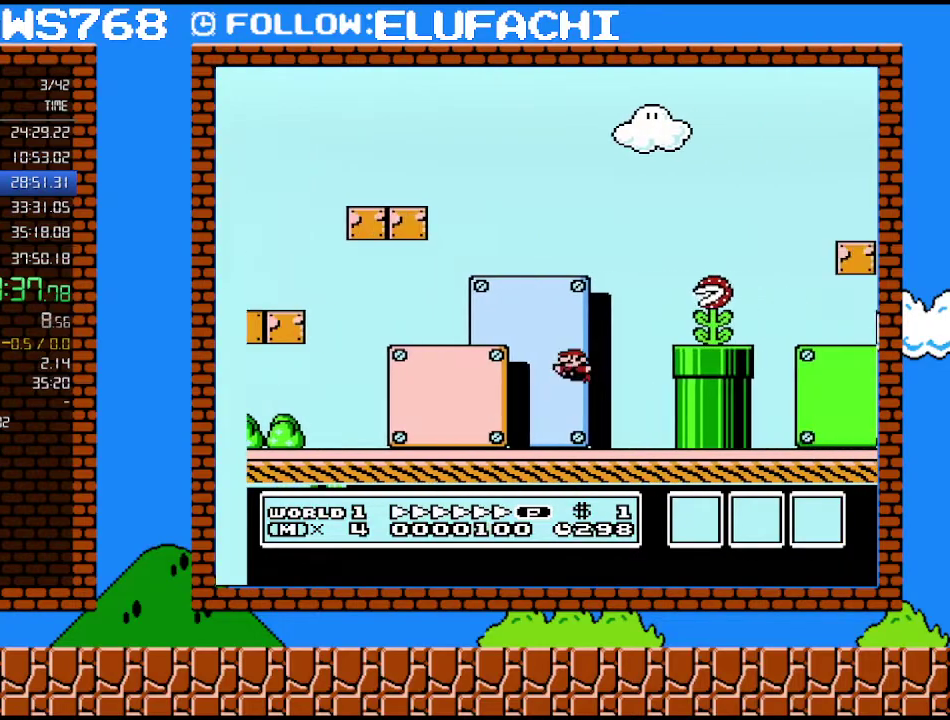
{"buttons": ["B", "DPAD_RIGHT"], "events": [[67, "DPAD_LEFT", "up"], [67, "DPAD_UP", "down"], [100, "DPAD_RIGHT", "down"], [133, "DPAD_UP", "up"], [467, "A", "up"]]}
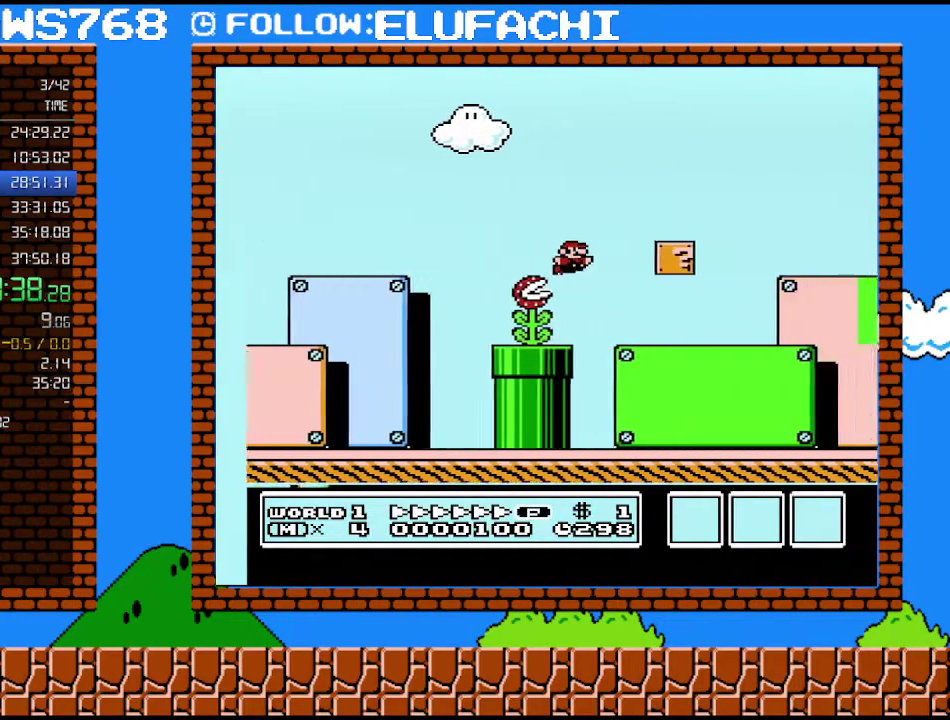
{"buttons": ["B", "DPAD_RIGHT"], "events": []}
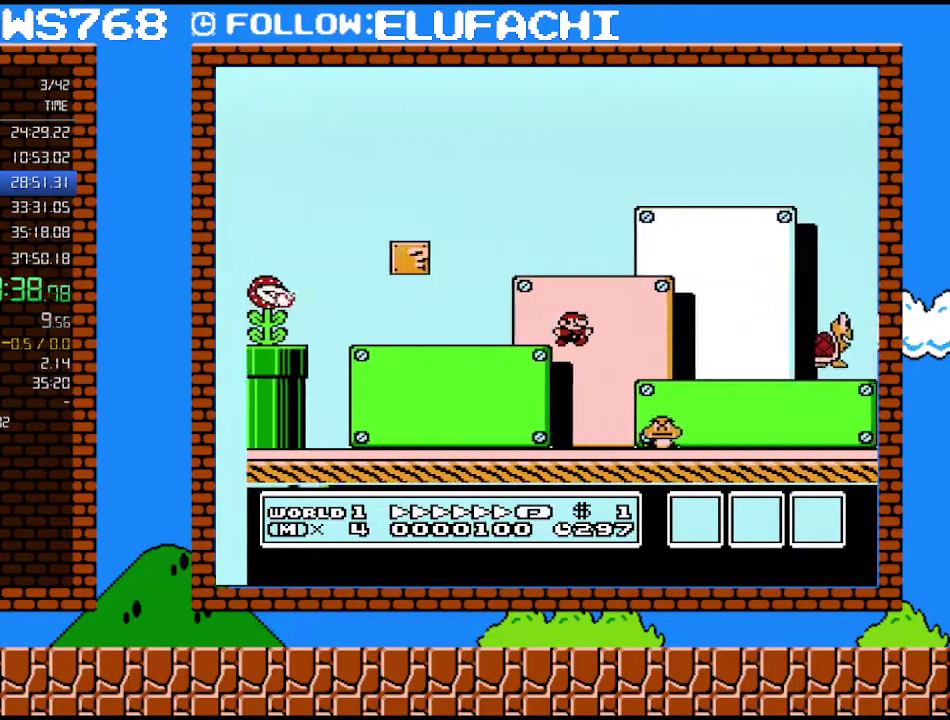
{"buttons": ["B", "DPAD_RIGHT"], "events": [[350, "A", "down"], [500, "A", "up"]]}
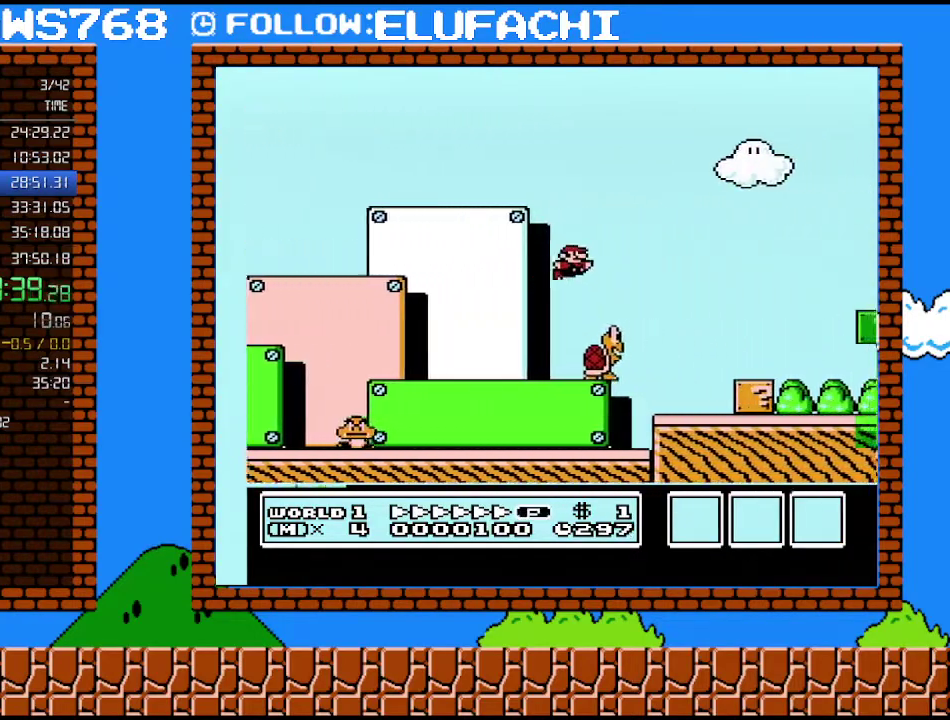
{"buttons": ["B", "DPAD_RIGHT"], "events": []}
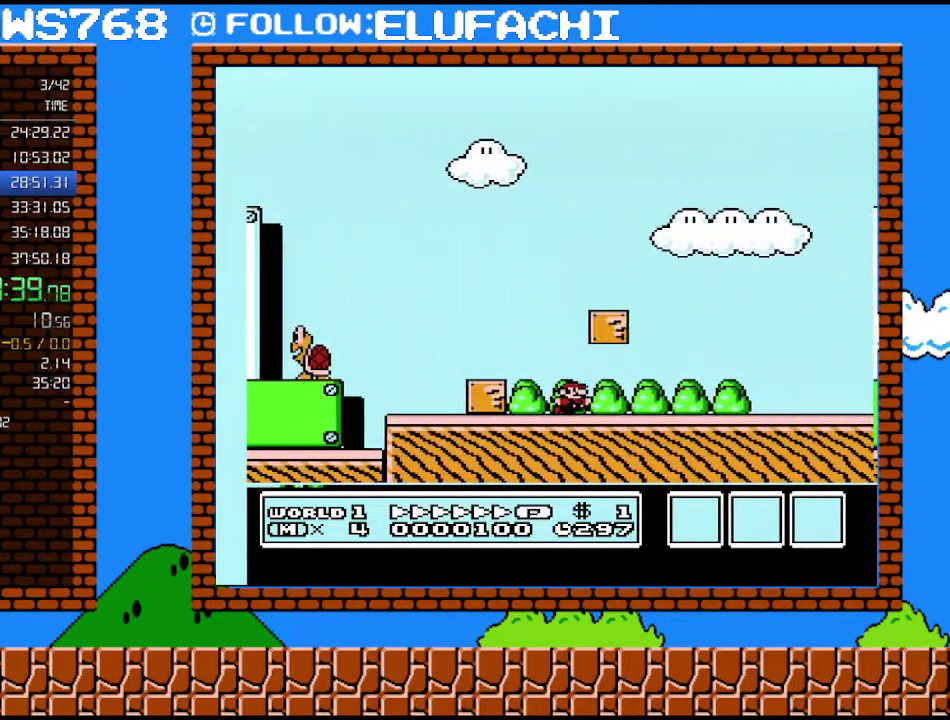
{"buttons": ["B", "DPAD_RIGHT"], "events": []}
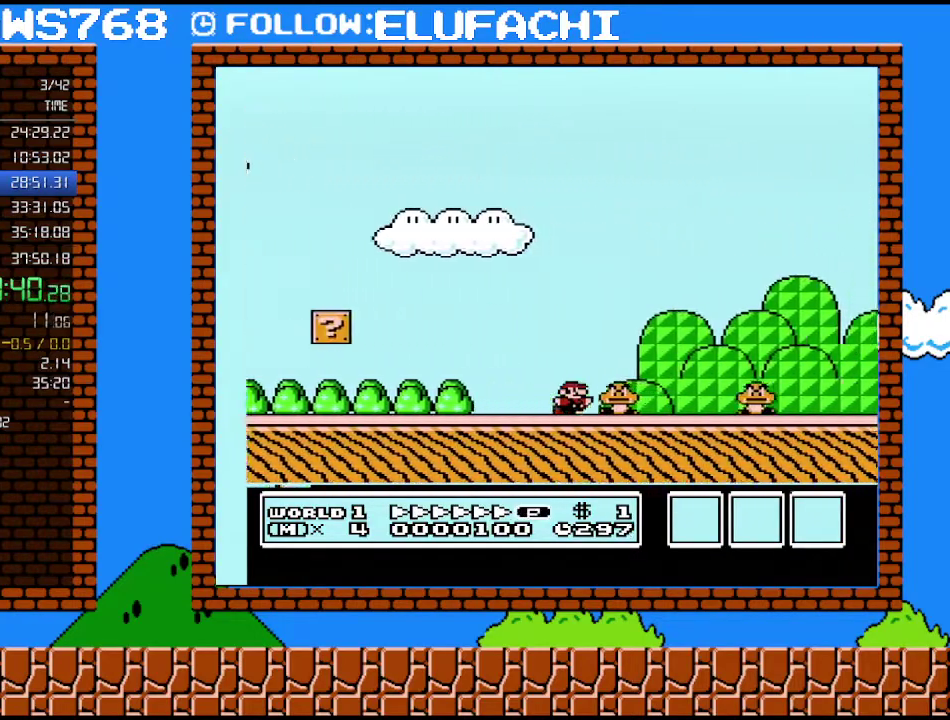
{"buttons": ["B", "DPAD_RIGHT"], "events": [[100, "A", "down"], [250, "A", "up"]]}
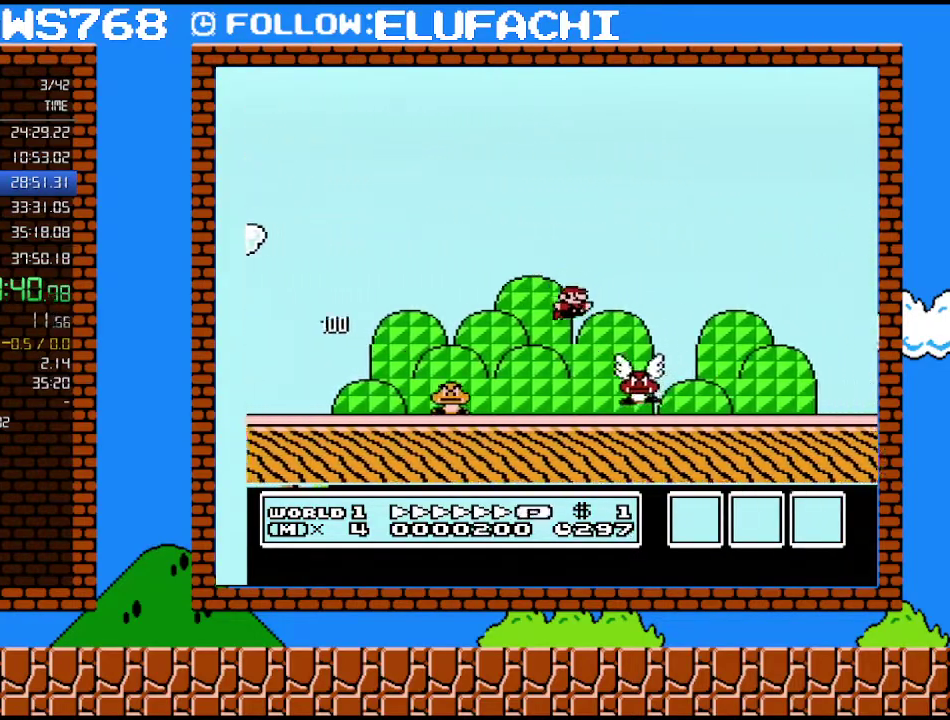
{"buttons": ["B", "DPAD_RIGHT"], "events": []}